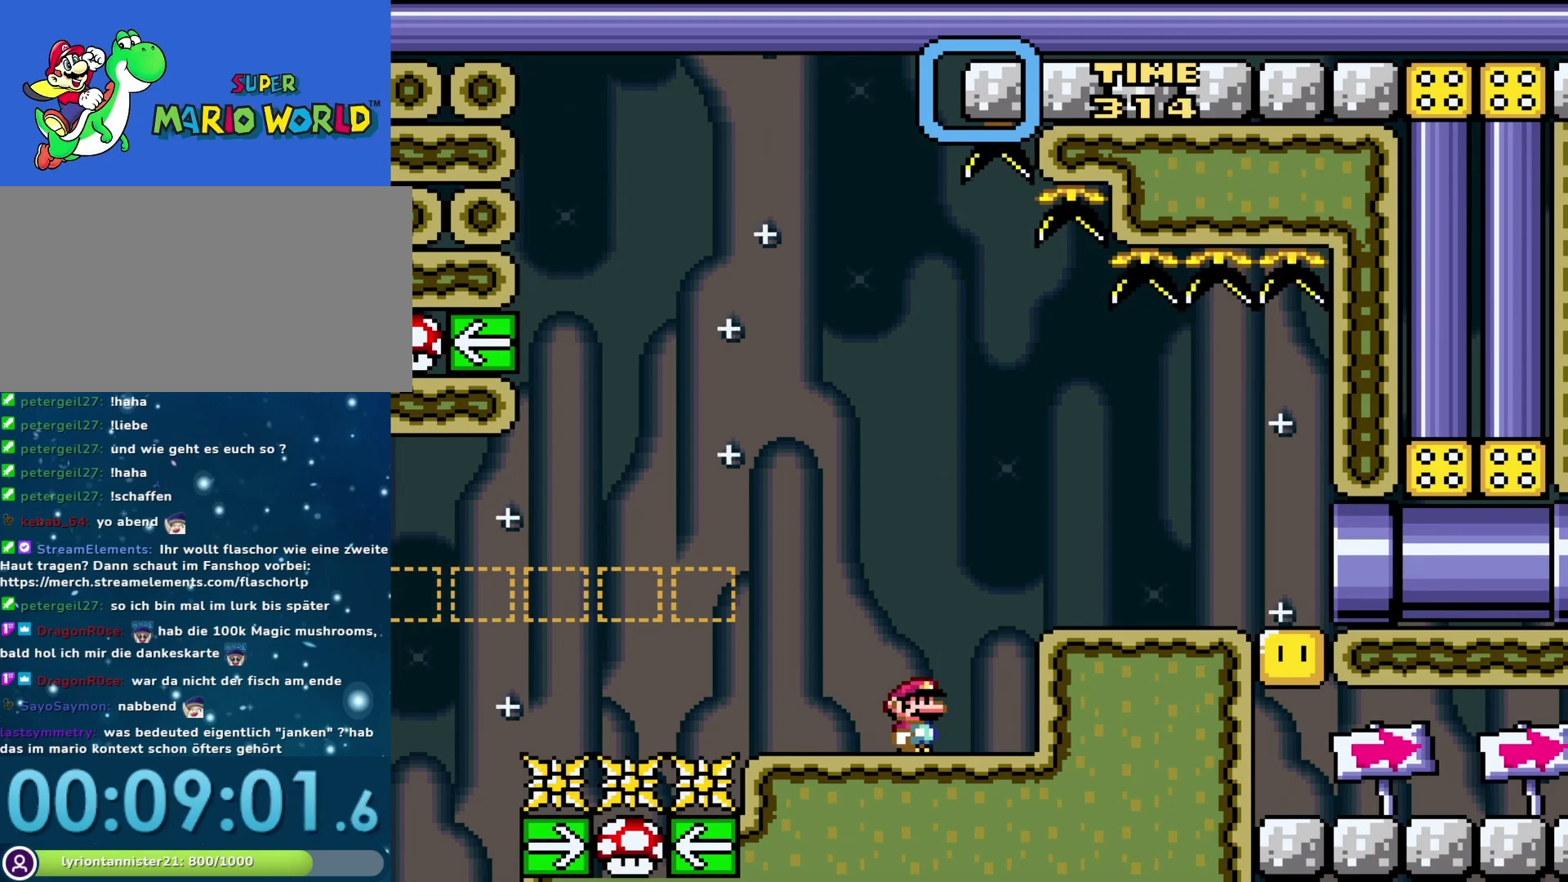
Gameplay with a controller (Nintendo layout); each line is a JSON object with the inputs held at the frame after it. "events" lists button and stick changes between this image and that frame as [ms after this image, input, new state], when the widget could be followed in between. Not read: L3 R3.
{"buttons": [], "events": []}
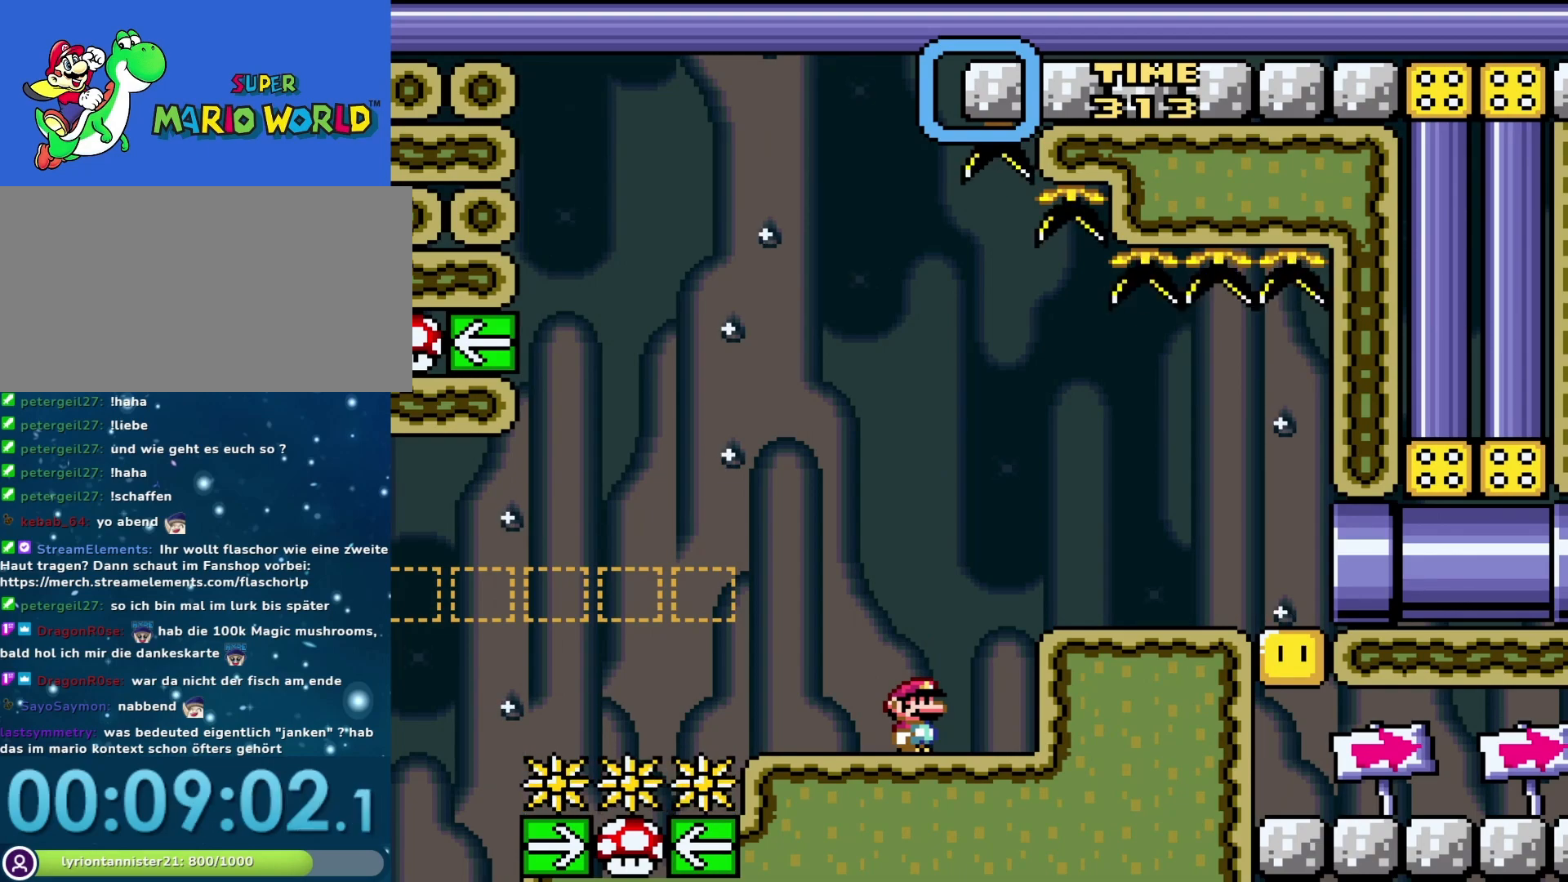
{"buttons": [], "events": []}
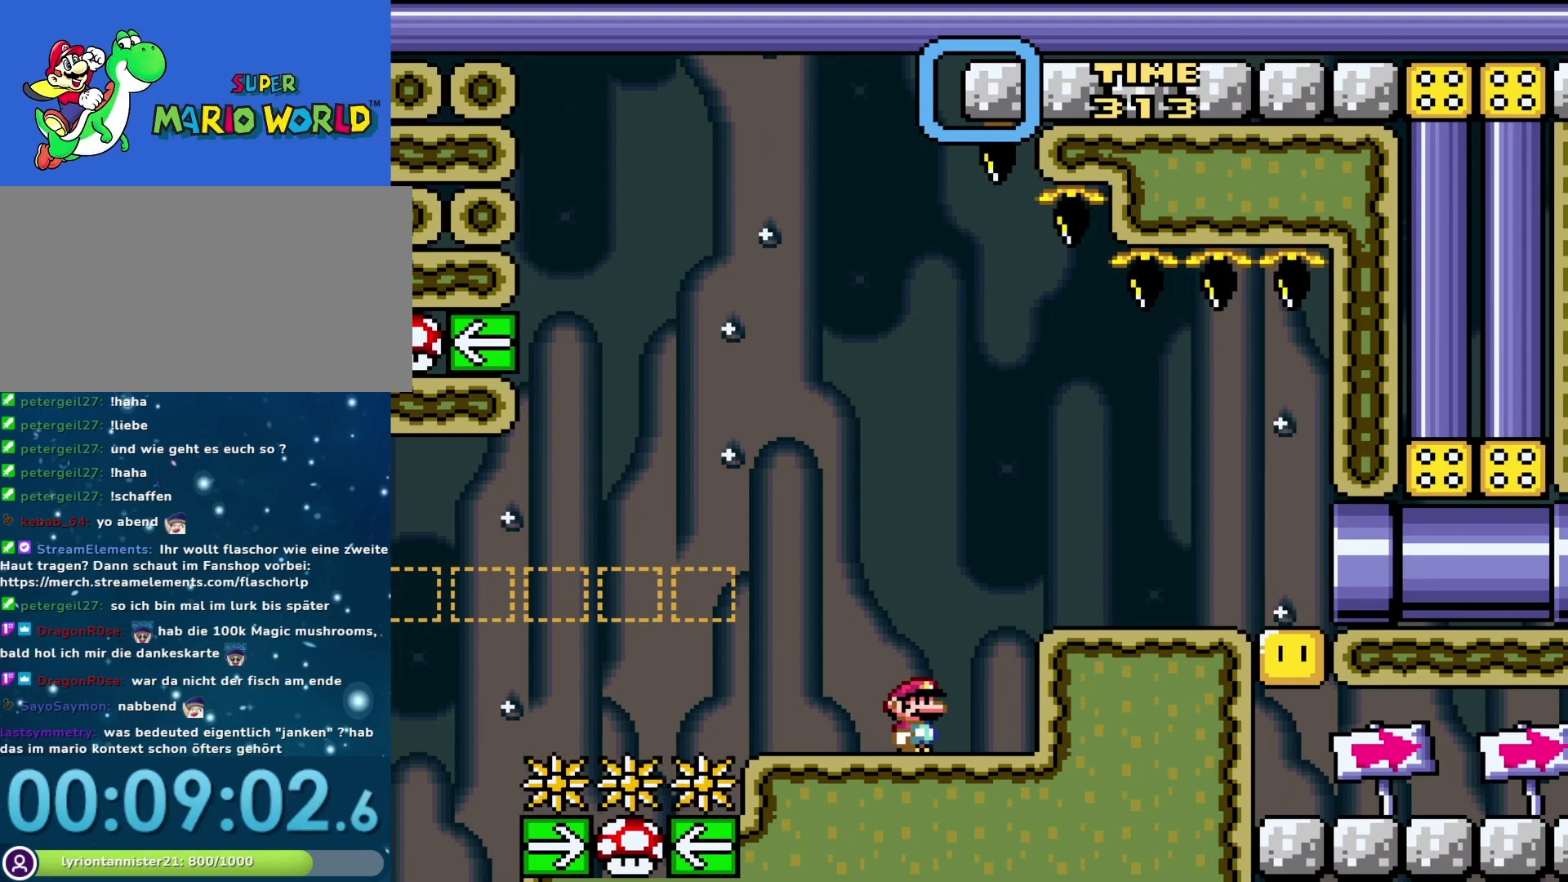
{"buttons": [], "events": []}
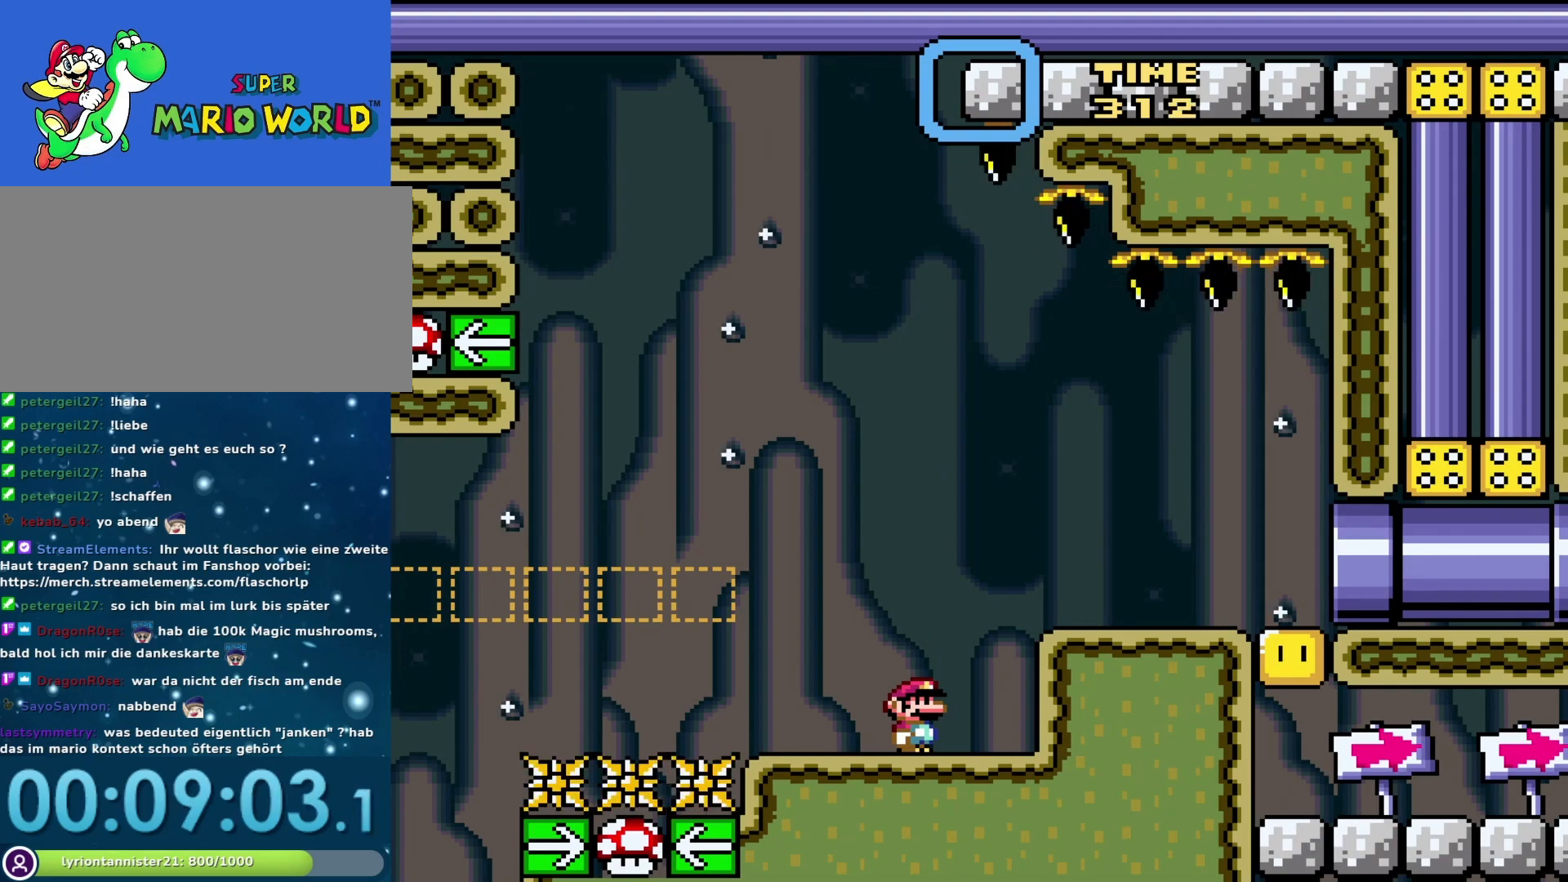
{"buttons": [], "events": []}
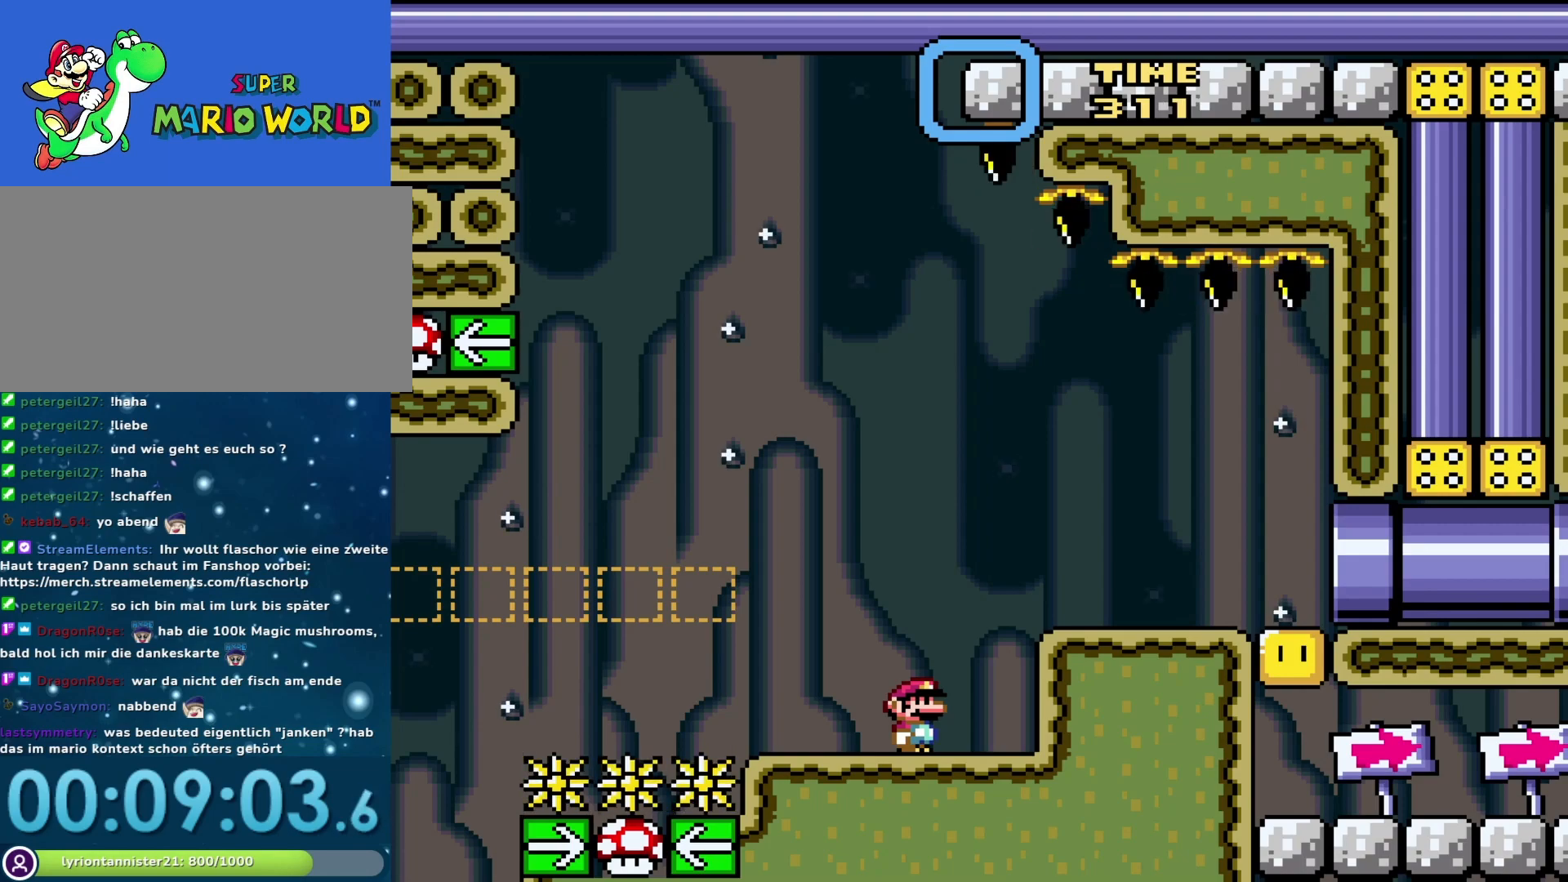
{"buttons": [], "events": []}
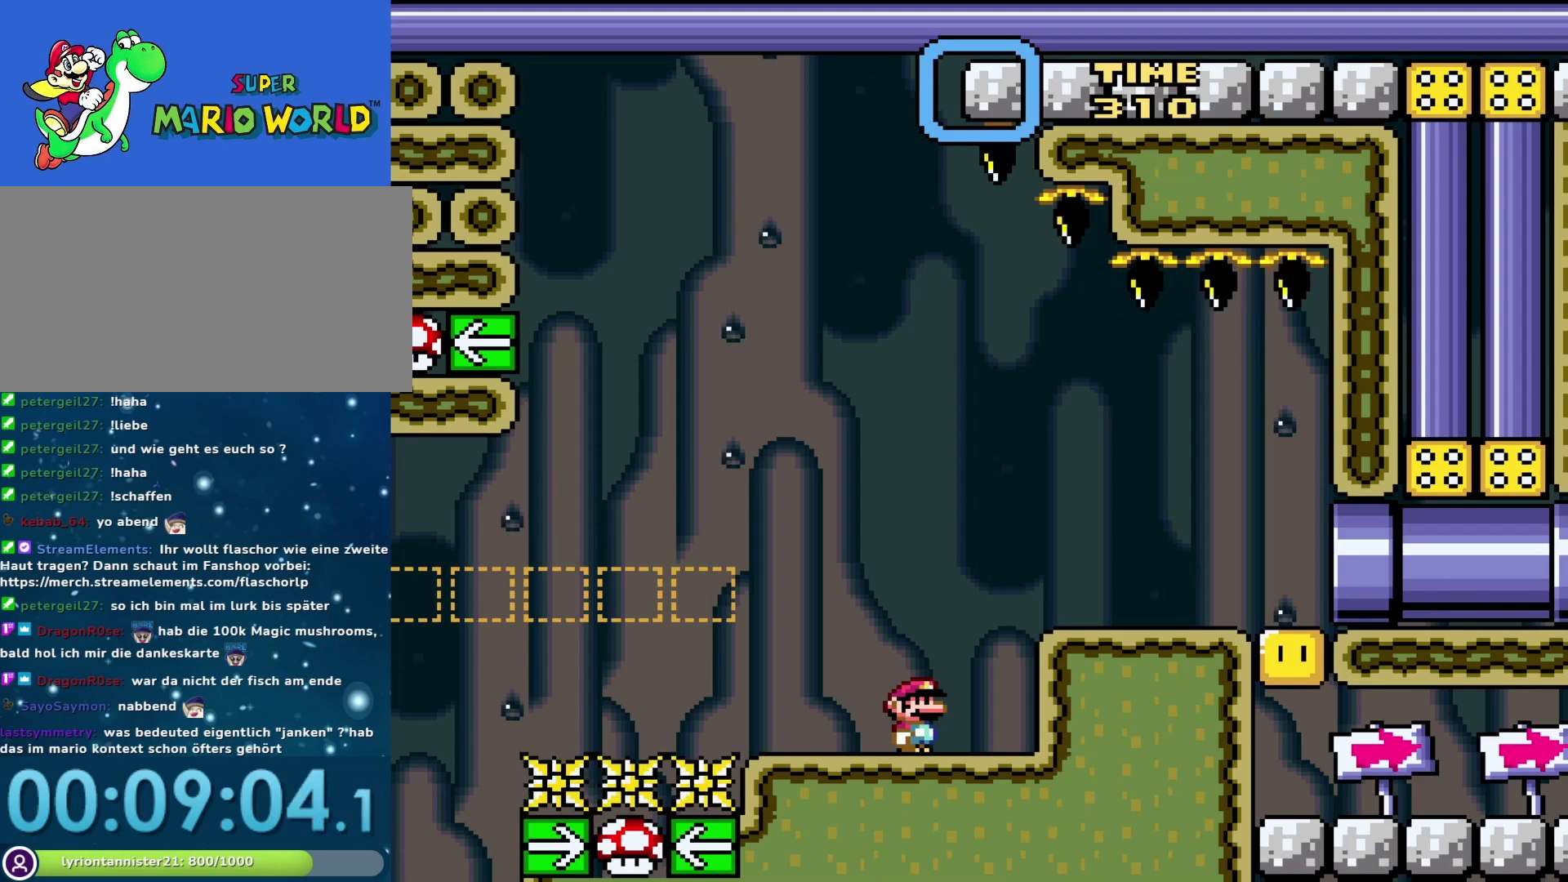
{"buttons": ["Y"], "events": [[167, "Y", "down"]]}
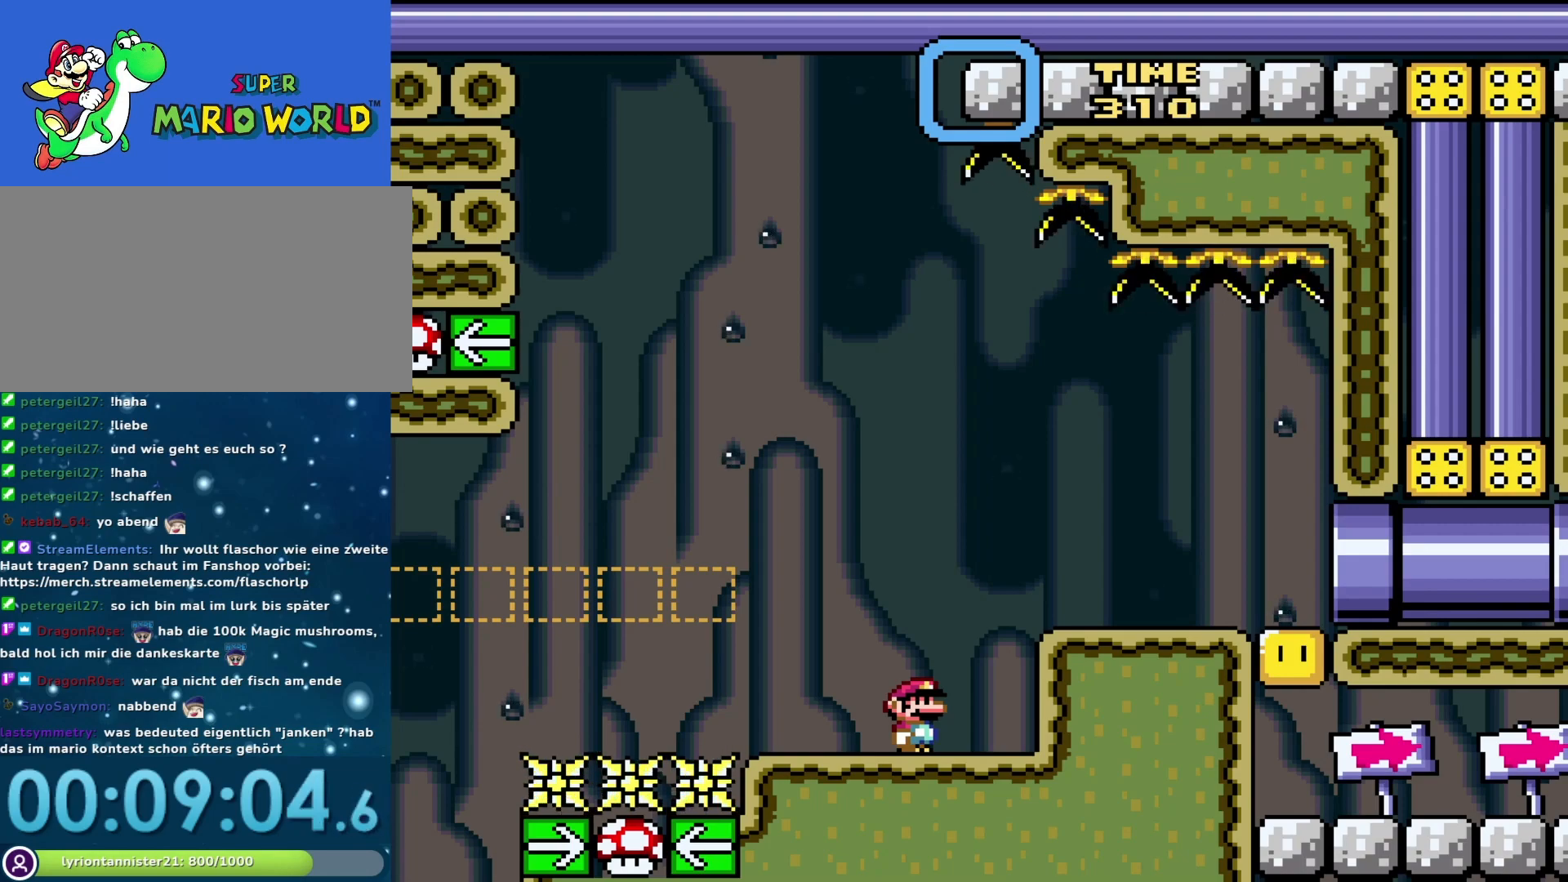
{"buttons": ["Y", "DPAD_RIGHT"], "events": [[283, "DPAD_RIGHT", "down"], [350, "B", "down"], [500, "B", "up"]]}
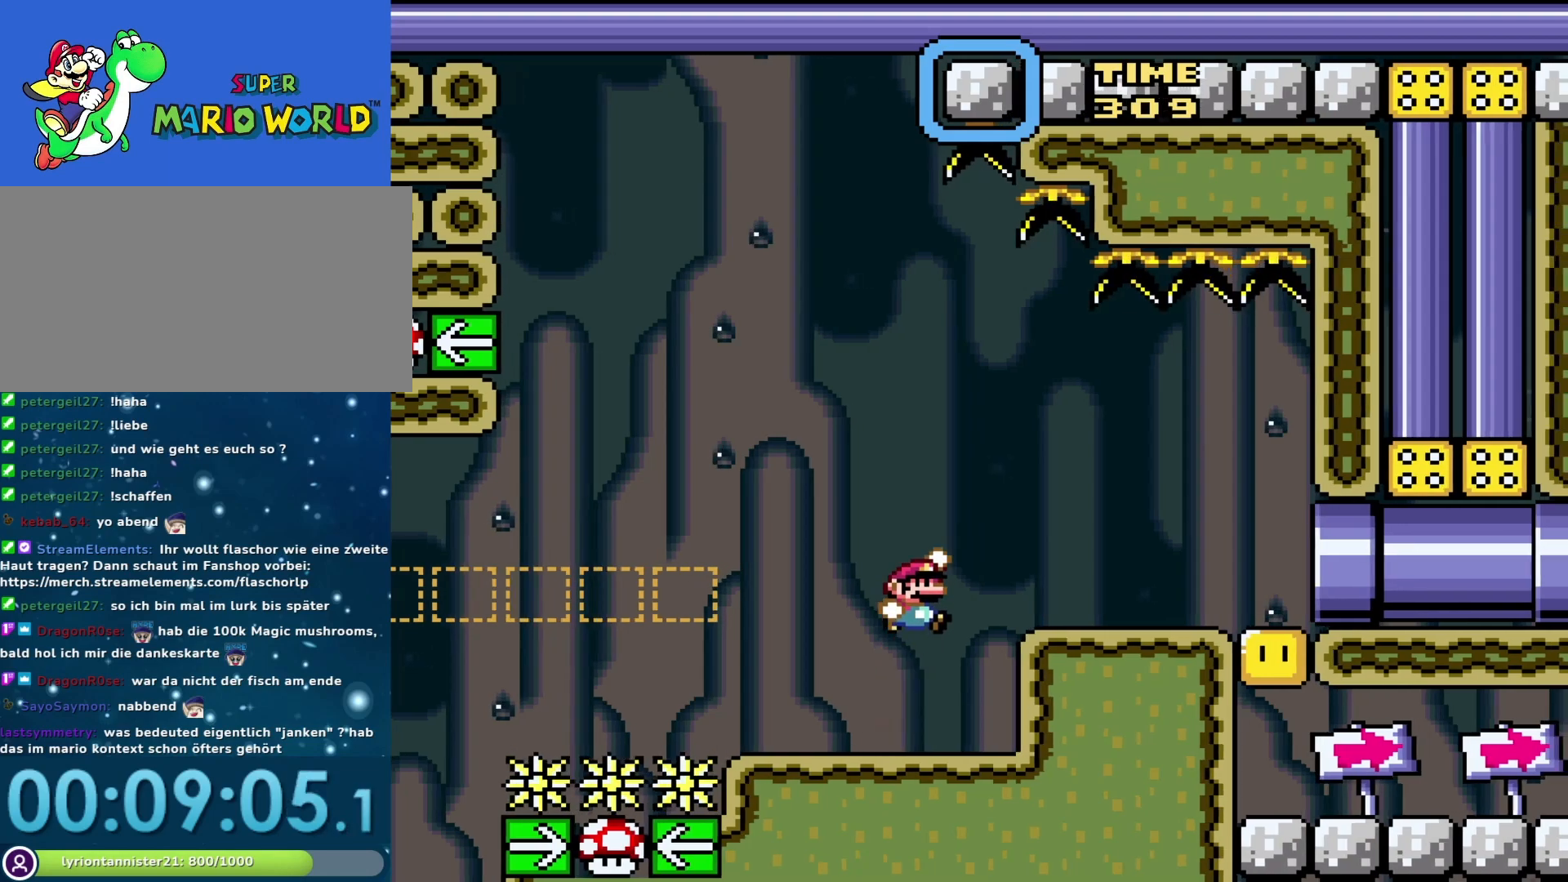
{"buttons": ["Y"], "events": [[100, "DPAD_RIGHT", "up"], [200, "DPAD_LEFT", "down"], [317, "DPAD_LEFT", "up"]]}
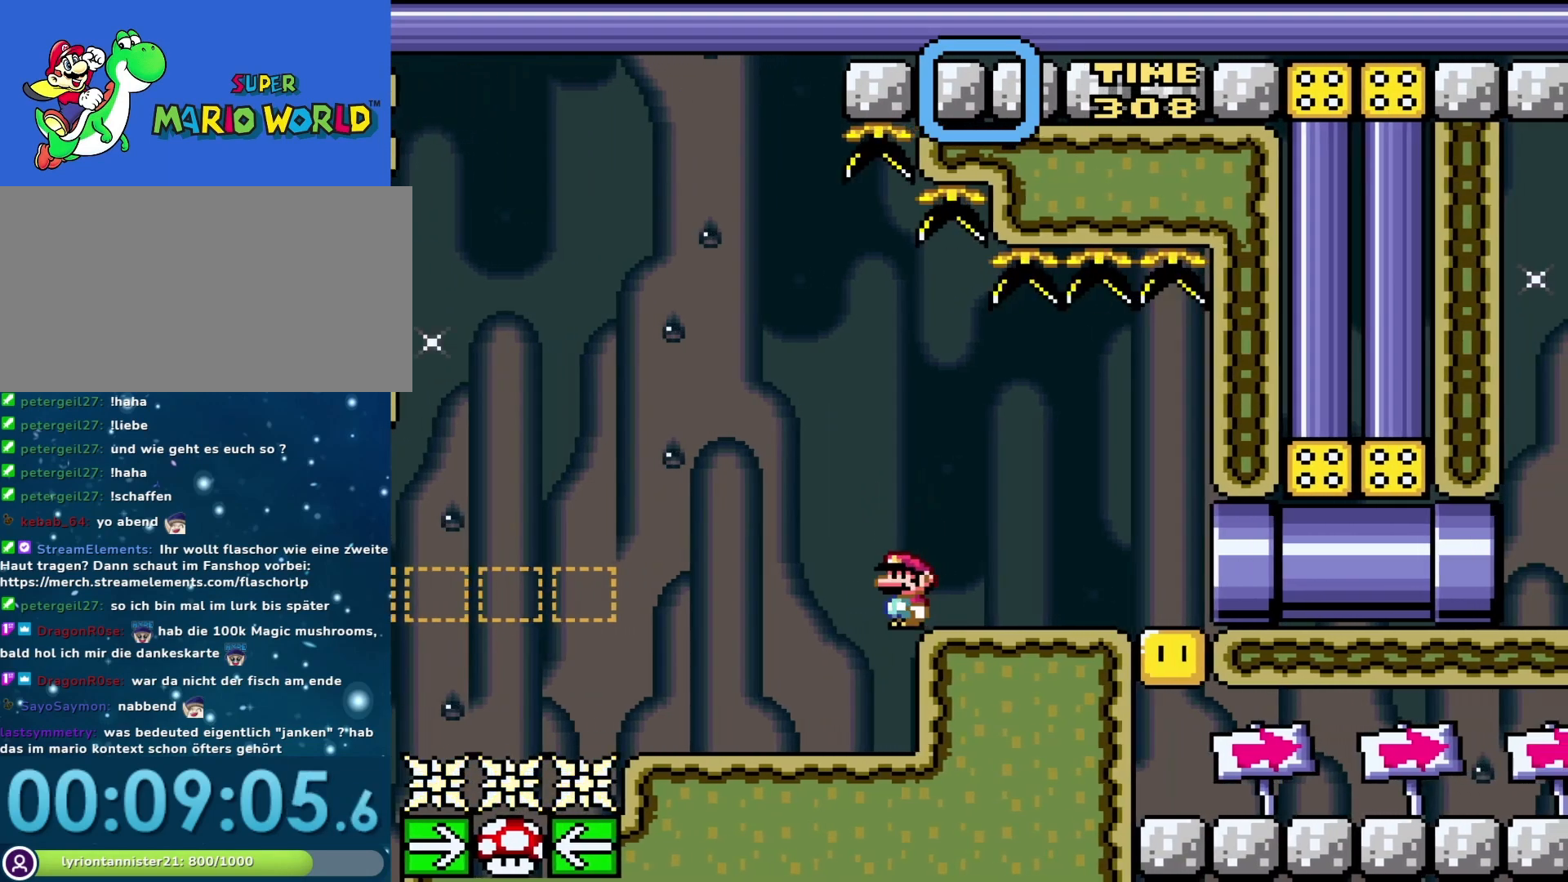
{"buttons": ["B", "Y"], "events": [[483, "B", "down"]]}
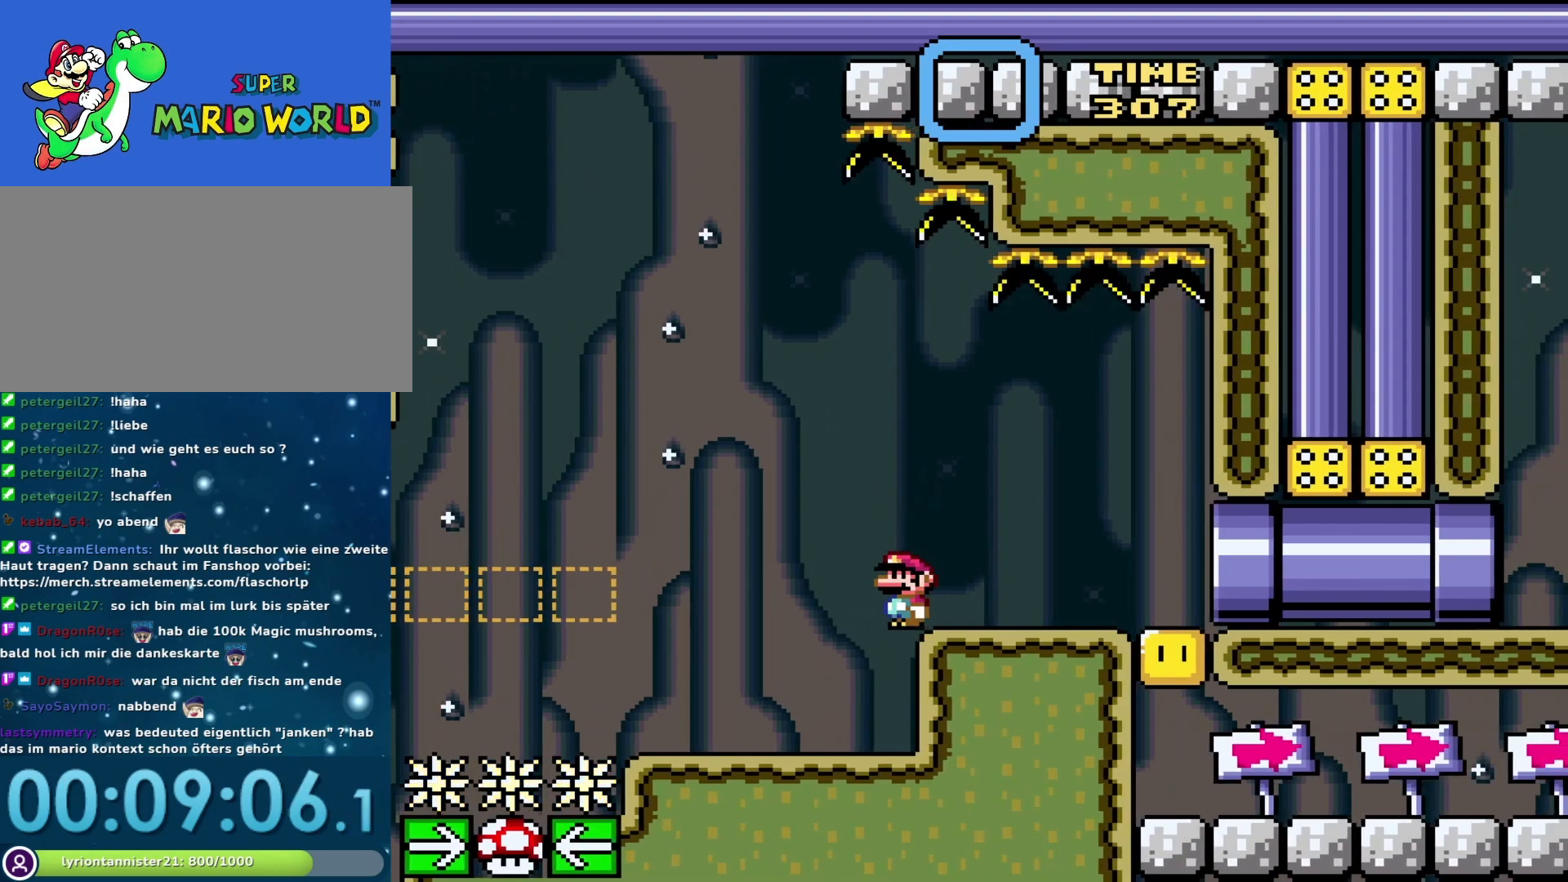
{"buttons": ["Y"], "events": [[33, "DPAD_LEFT", "down"], [67, "B", "up"], [167, "DPAD_LEFT", "up"], [283, "DPAD_RIGHT", "down"], [383, "DPAD_RIGHT", "up"]]}
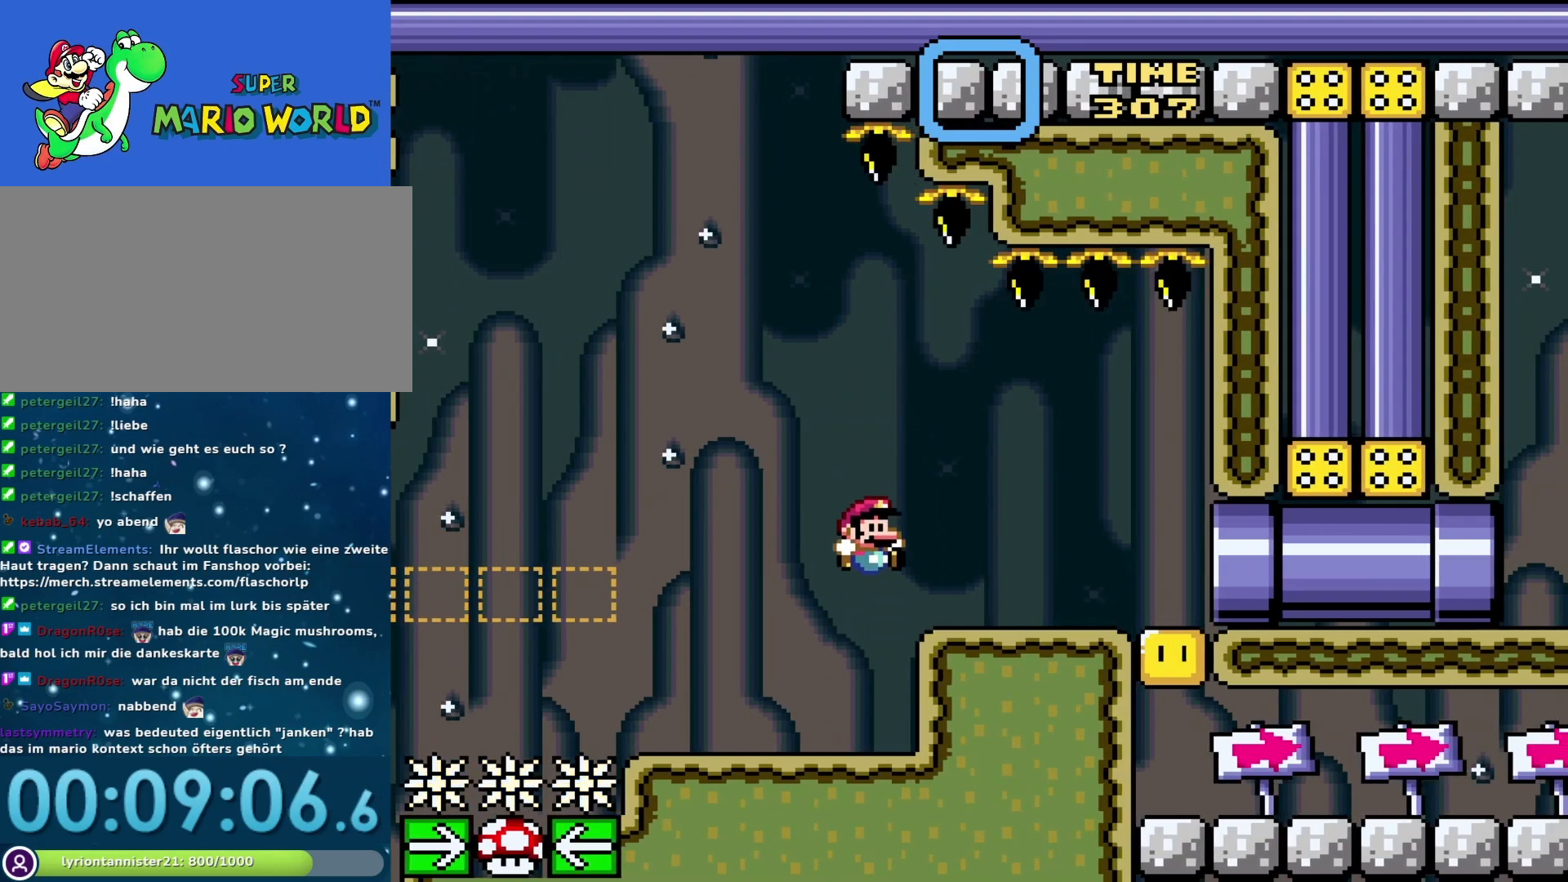
{"buttons": ["Y", "DPAD_RIGHT"], "events": [[350, "B", "down"], [467, "B", "up"], [500, "DPAD_RIGHT", "down"]]}
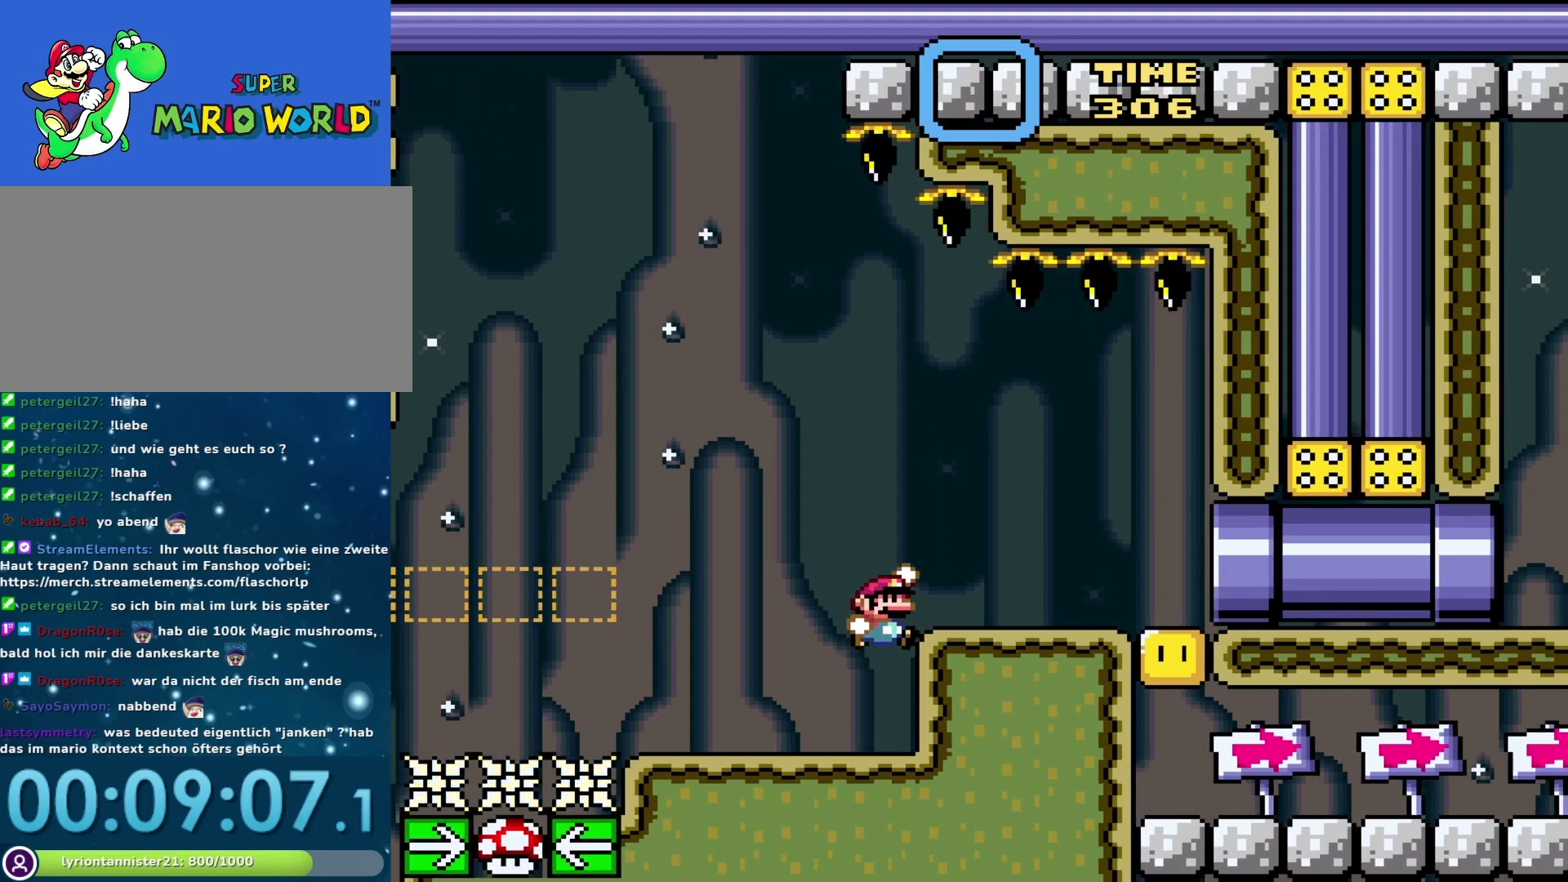
{"buttons": ["Y", "DPAD_LEFT"], "events": [[133, "DPAD_RIGHT", "up"], [350, "DPAD_LEFT", "down"], [383, "B", "down"], [500, "B", "up"]]}
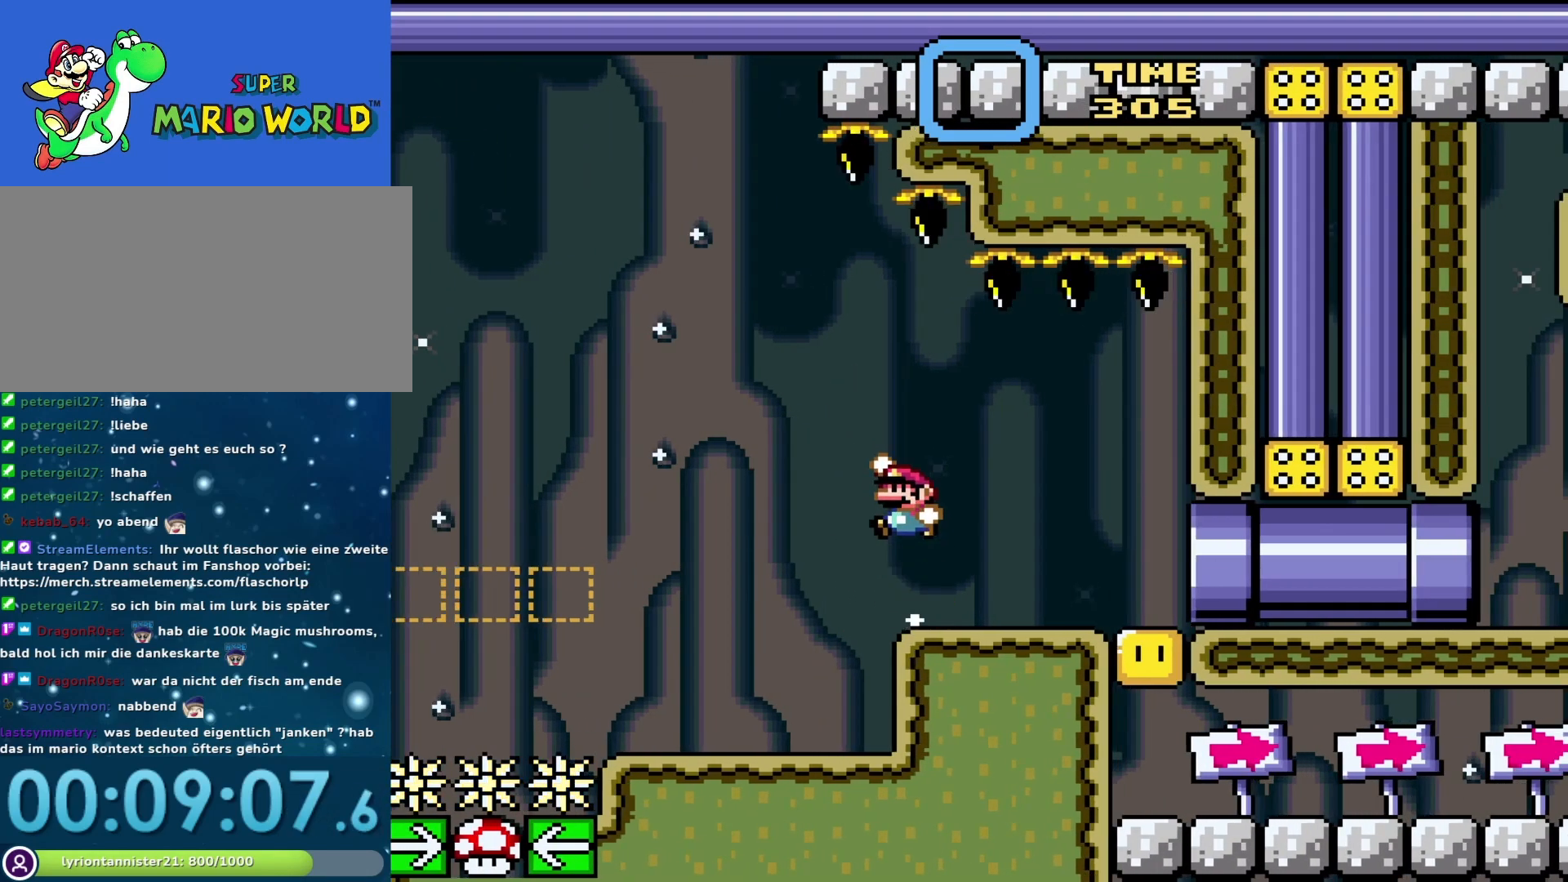
{"buttons": ["Y"], "events": [[50, "DPAD_LEFT", "up"], [333, "DPAD_RIGHT", "down"], [417, "DPAD_RIGHT", "up"]]}
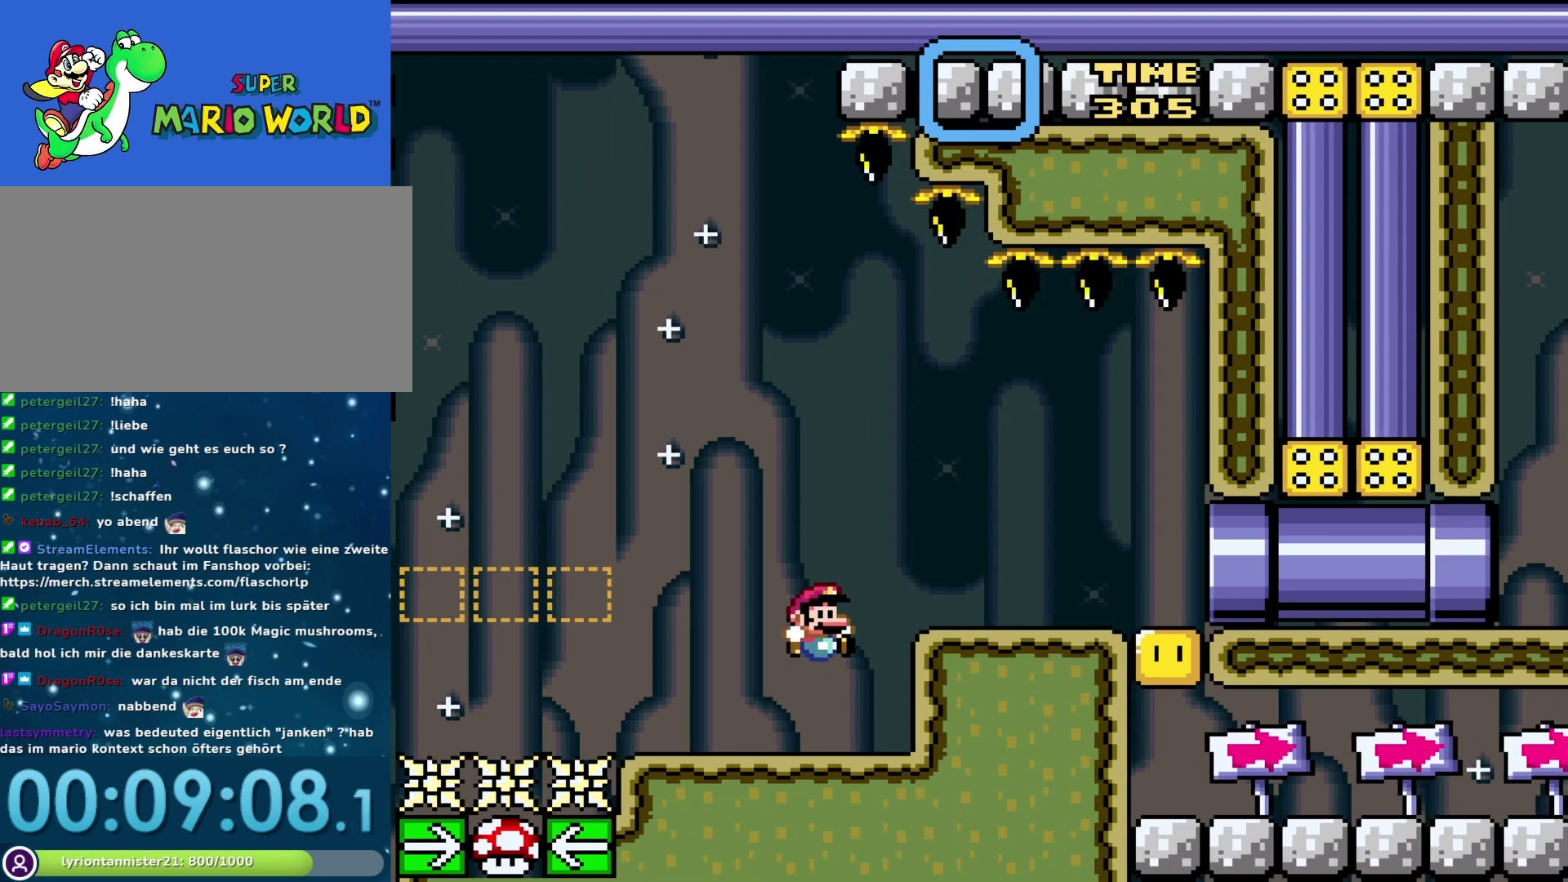
{"buttons": ["Y"], "events": [[117, "B", "down"], [150, "DPAD_RIGHT", "down"], [267, "B", "up"], [400, "DPAD_RIGHT", "up"]]}
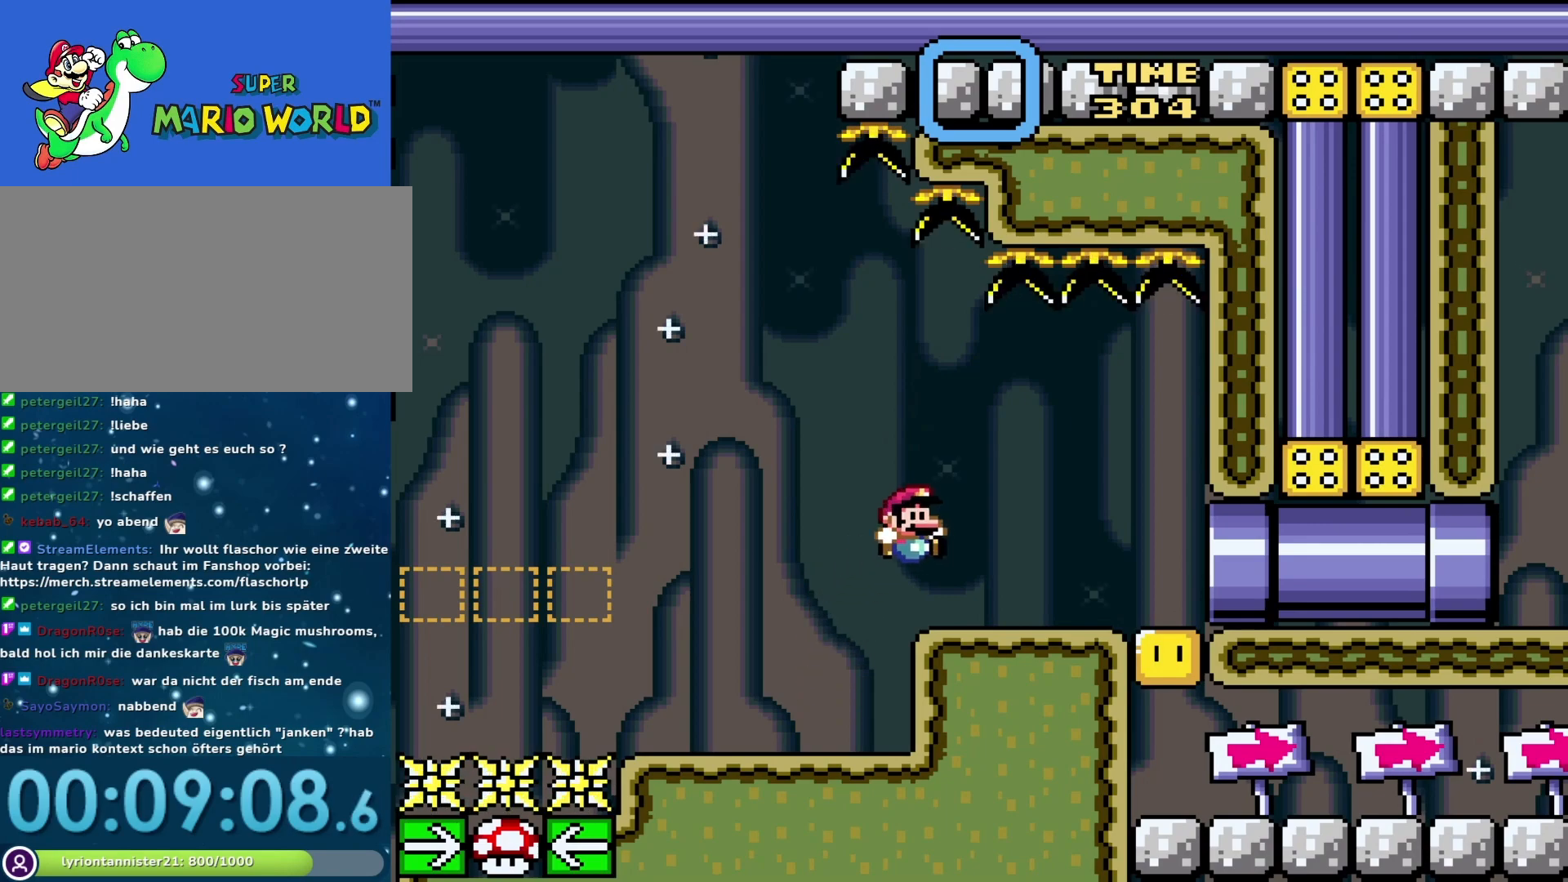
{"buttons": ["Y", "DPAD_RIGHT"], "events": [[83, "DPAD_LEFT", "down"], [183, "B", "down"], [267, "B", "up"], [383, "DPAD_LEFT", "up"], [483, "DPAD_RIGHT", "down"]]}
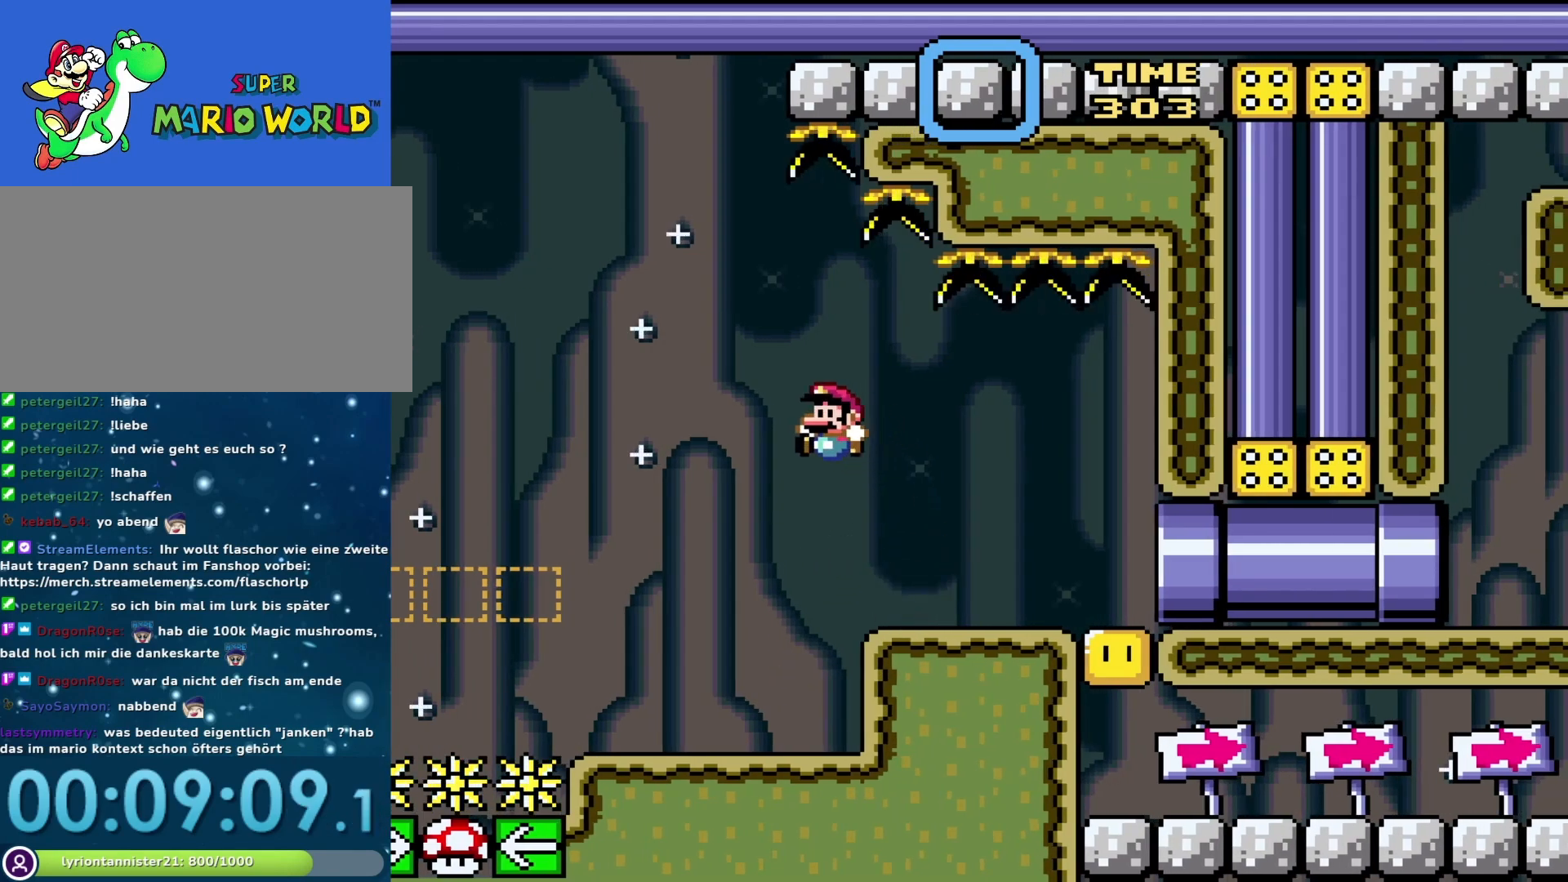
{"buttons": ["B", "Y"], "events": [[117, "DPAD_RIGHT", "up"], [400, "B", "down"]]}
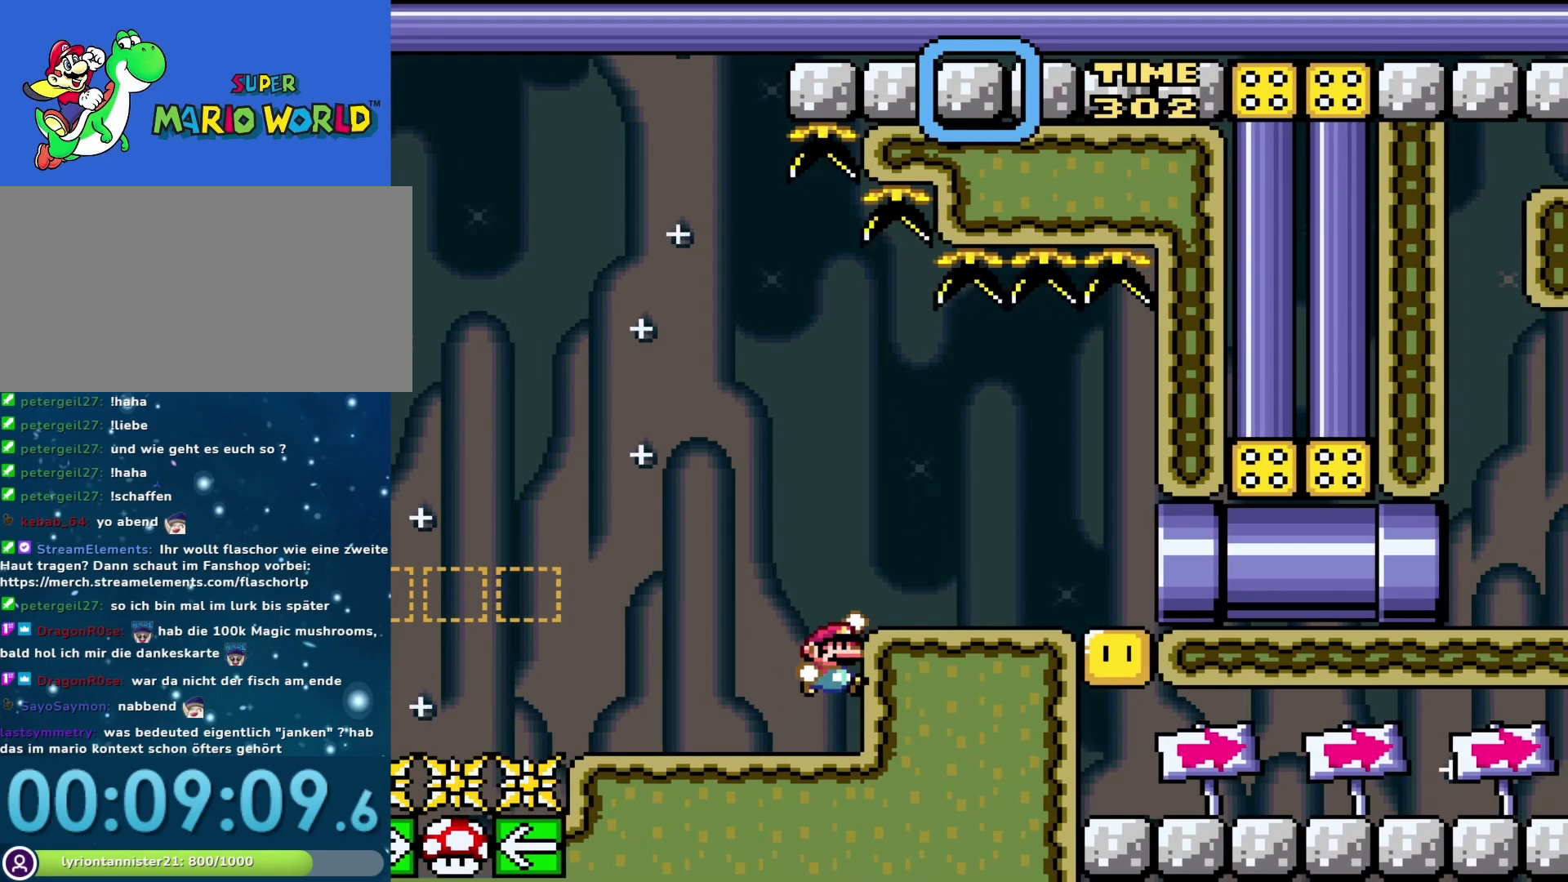
{"buttons": ["B", "Y"], "events": [[17, "B", "up"], [67, "DPAD_RIGHT", "down"], [183, "DPAD_RIGHT", "up"], [333, "DPAD_LEFT", "down"], [433, "DPAD_LEFT", "up"], [467, "B", "down"]]}
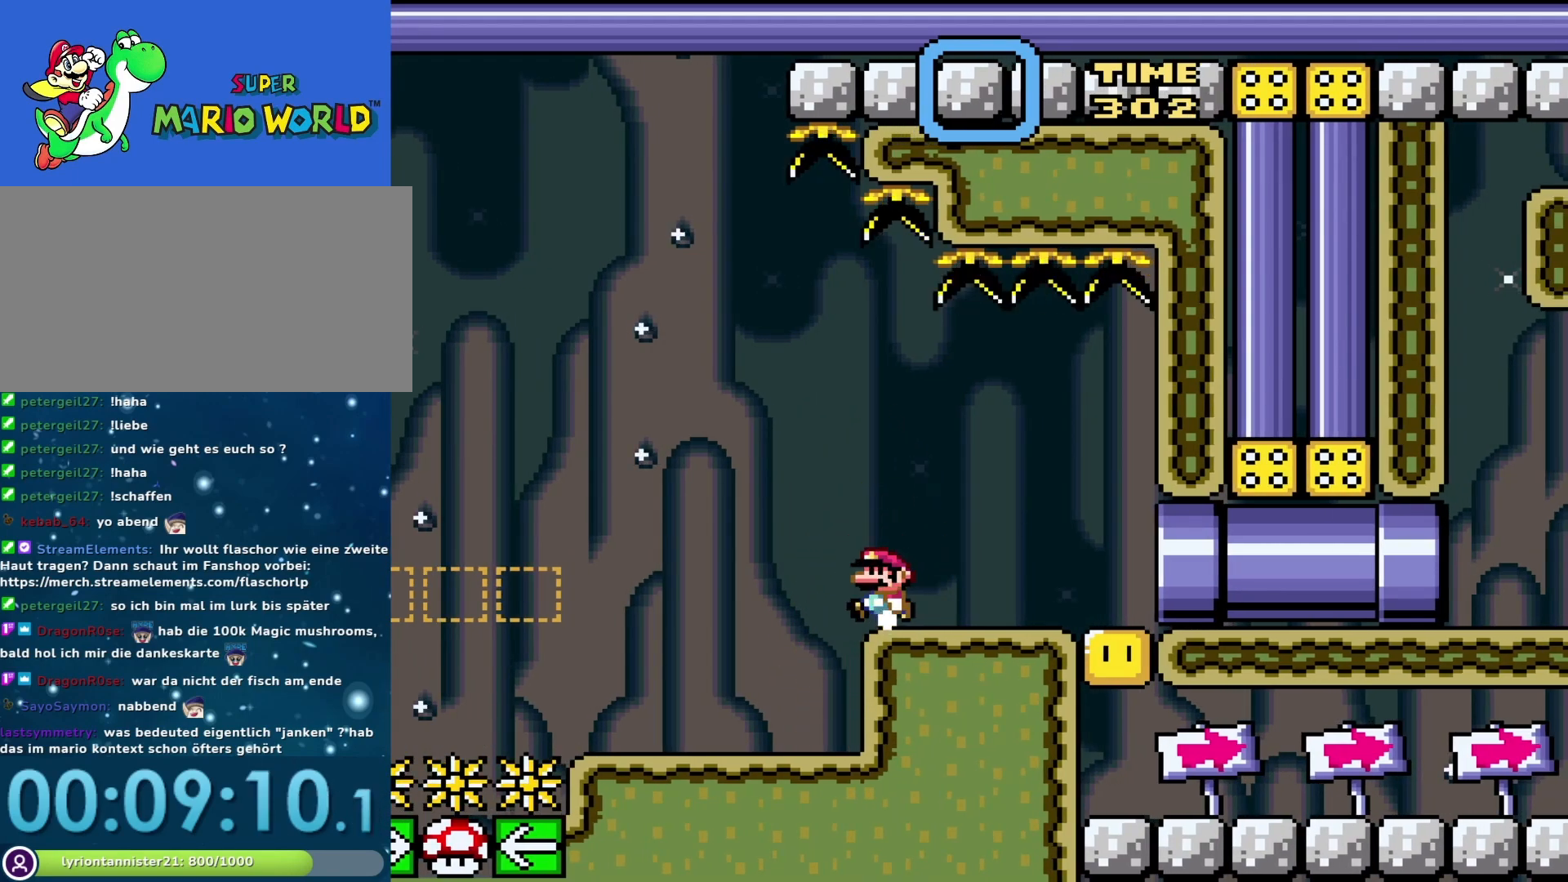
{"buttons": ["Y"], "events": [[17, "DPAD_LEFT", "down"], [50, "B", "up"], [117, "DPAD_LEFT", "up"], [367, "DPAD_RIGHT", "down"], [433, "DPAD_RIGHT", "up"]]}
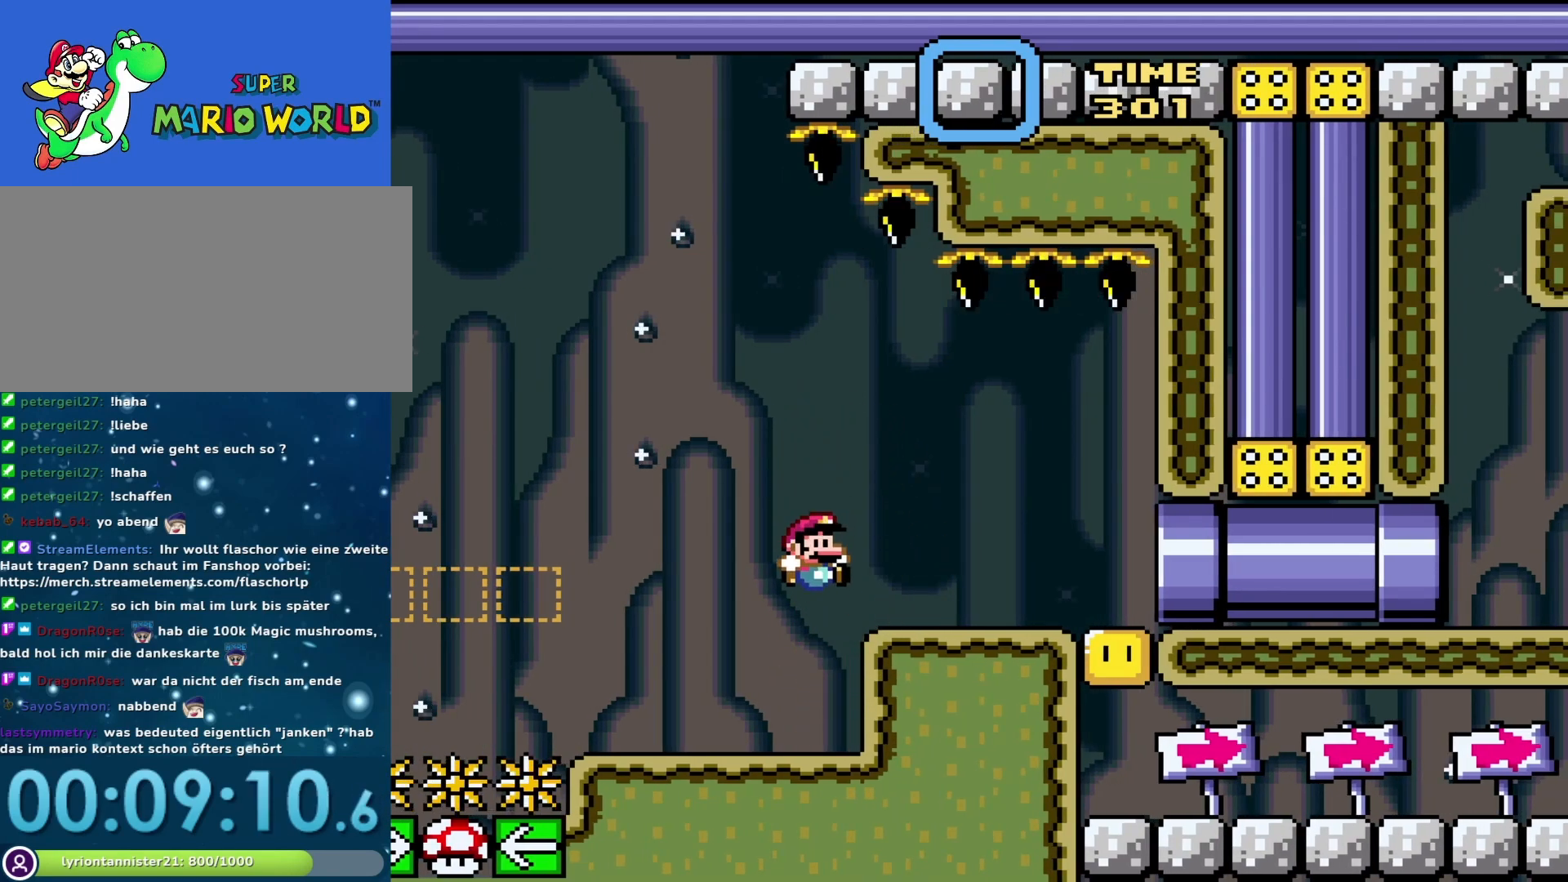
{"buttons": ["Y", "DPAD_RIGHT"], "events": [[367, "B", "down"], [467, "B", "up"], [500, "DPAD_RIGHT", "down"]]}
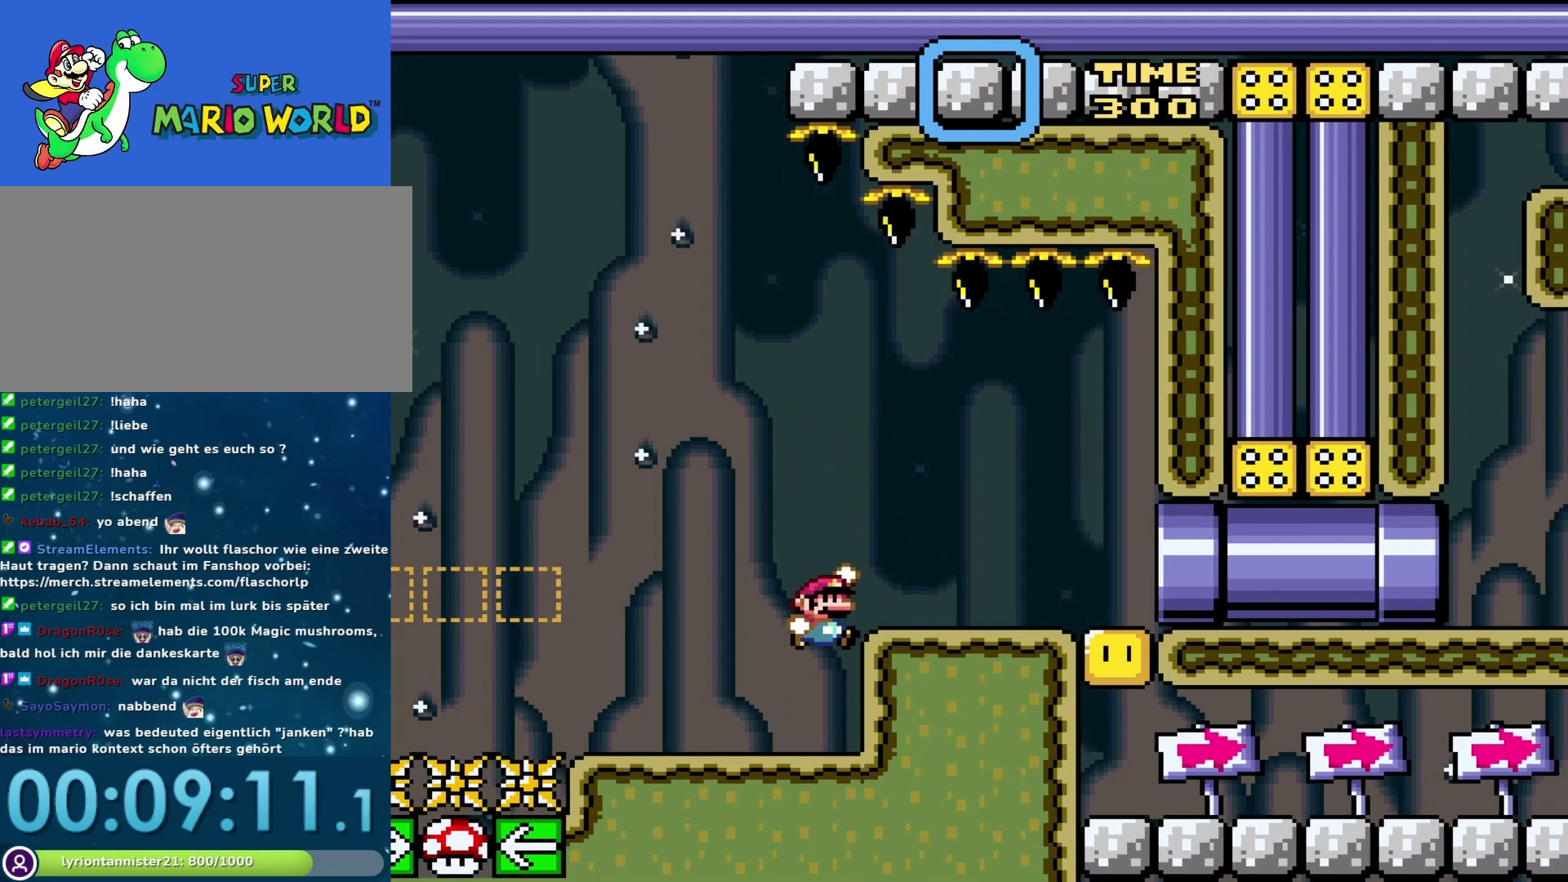
{"buttons": [], "events": [[100, "Y", "up"], [133, "DPAD_RIGHT", "up"]]}